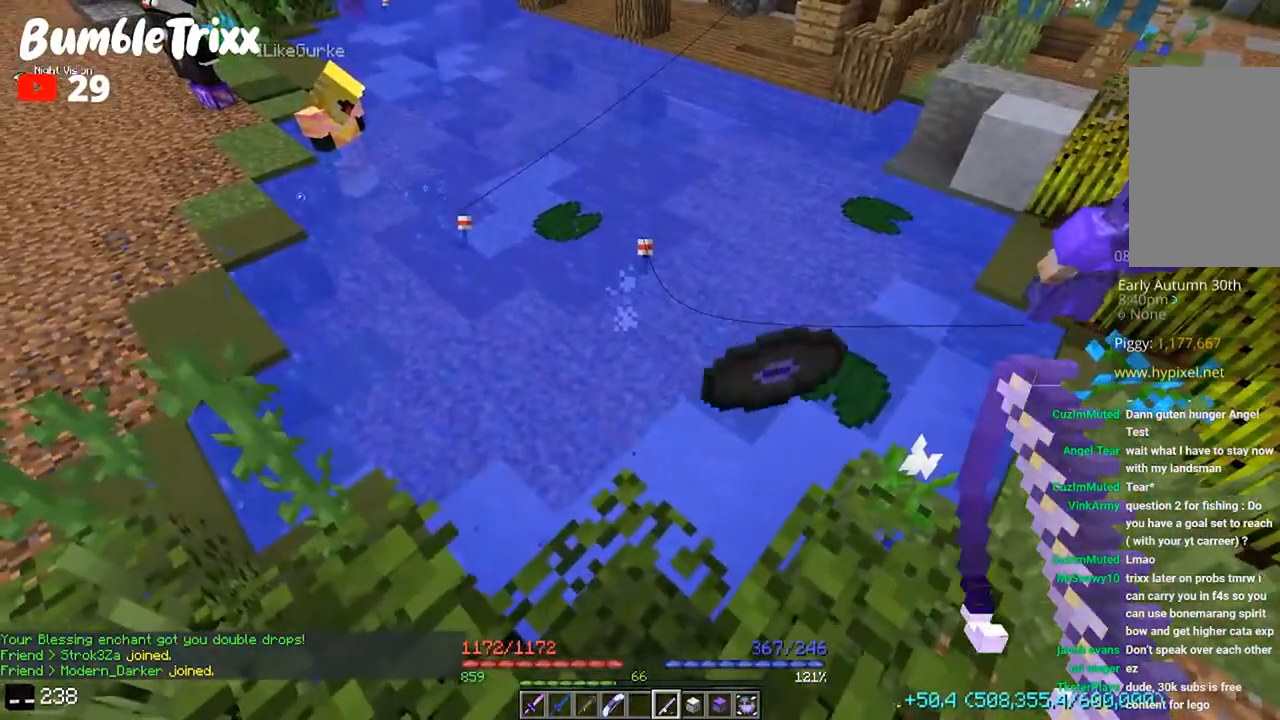
Gameplay with keyboard and mouse; each line is a JSON object with the keys and mouse buttons held at the frame after it. "events" lists presses ("down") and releases ("up") of "a", "d", "s", "space", "w", "mouse_left" and "mouse_right" between this image and that frame as [ms after this image, input, new state], when the widget could be followed in between. "mouse_left", "mouse_right" = the "left", "right" buttons of the "mouse" list. No other keys are recorded. Fast repeated clicks can show as one long hold. Mouse movement is not recorded.
{"keys": ["a", "d"], "mouse": [], "events": [[67, "a", "down"], [100, "d", "up"], [200, "d", "down"], [267, "a", "up"], [333, "a", "down"], [367, "d", "up"], [500, "d", "down"]]}
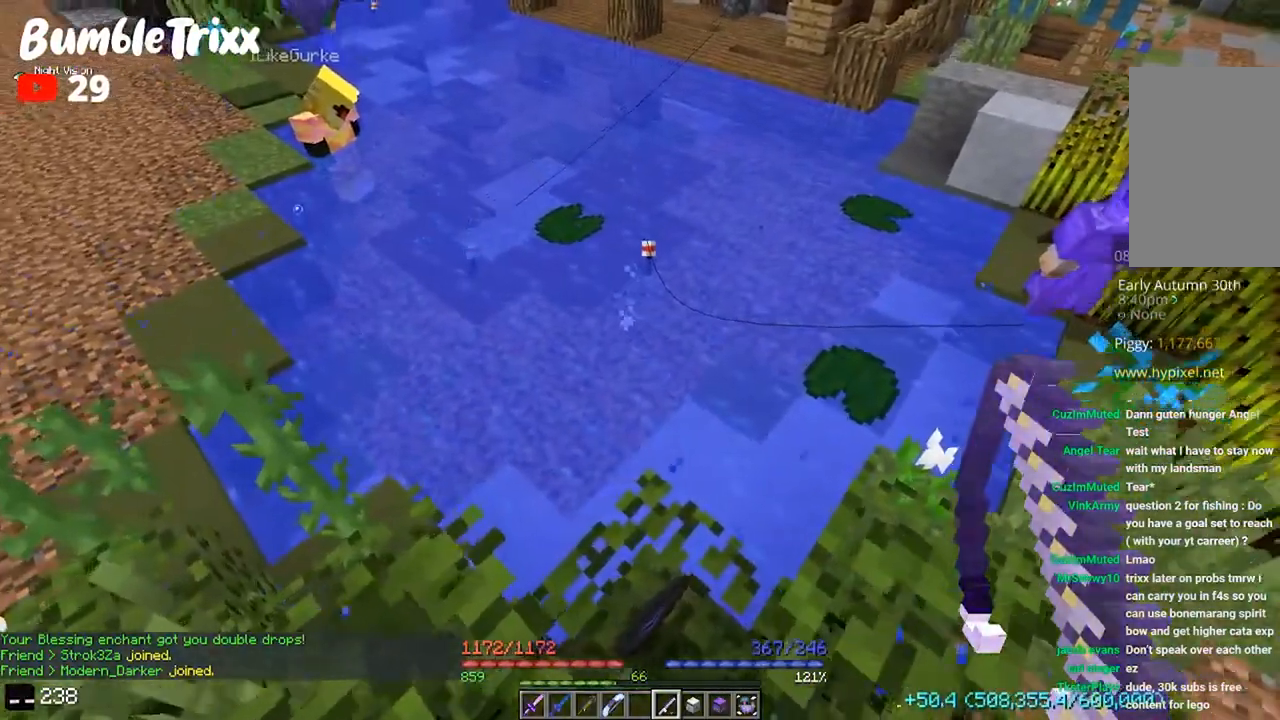
{"keys": ["w"], "mouse": [], "events": [[33, "a", "up"], [133, "d", "up"], [333, "w", "down"]]}
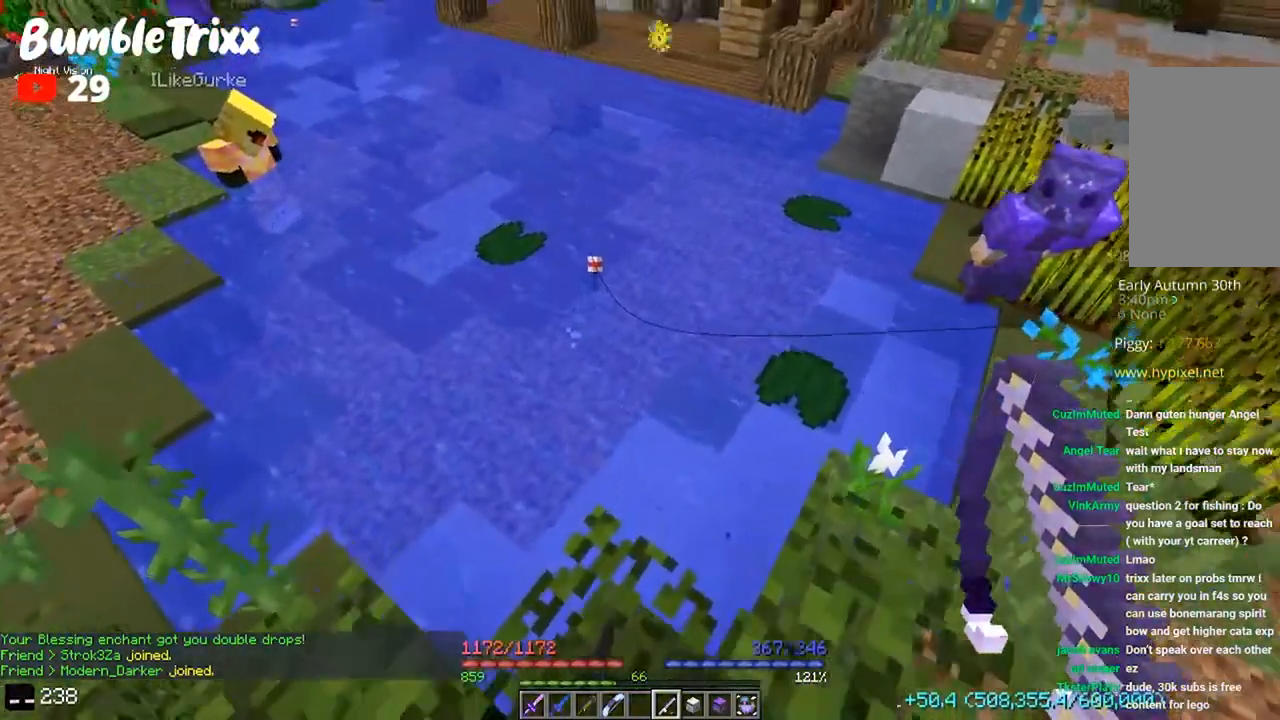
{"keys": ["w"], "mouse": [], "events": [[200, "d", "down"], [467, "d", "up"]]}
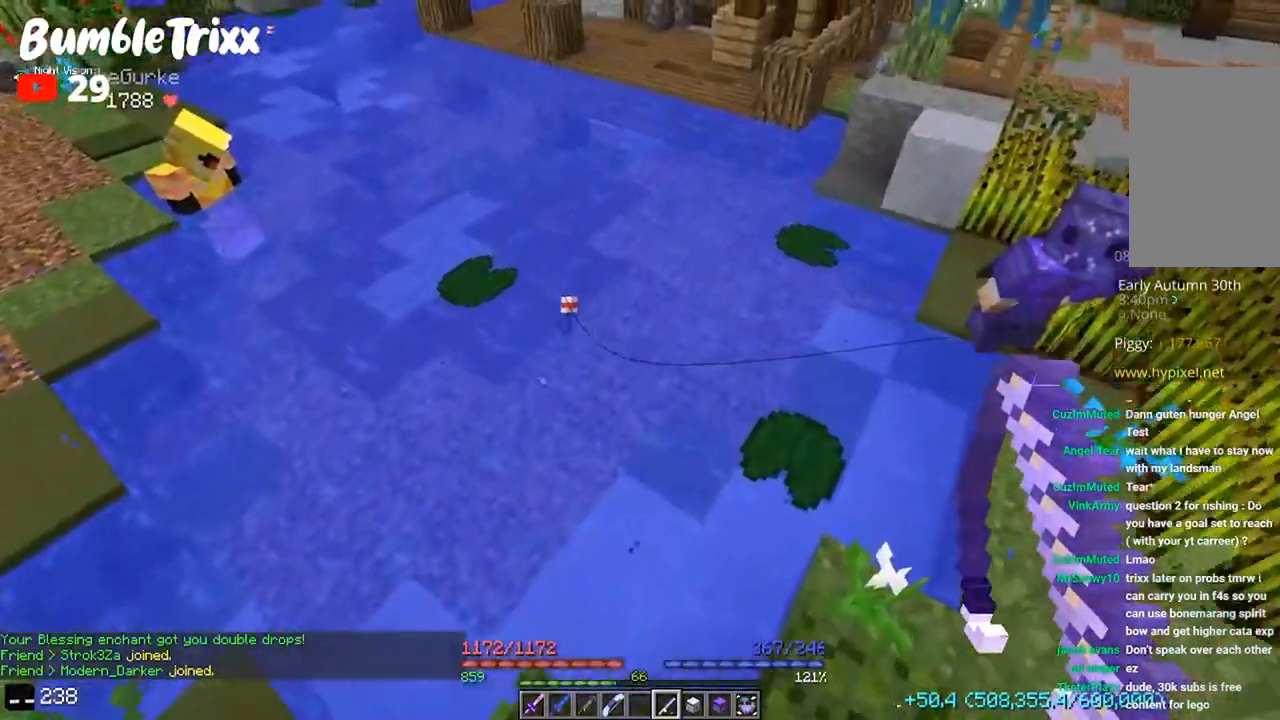
{"keys": [], "mouse": [], "events": [[33, "w", "up"]]}
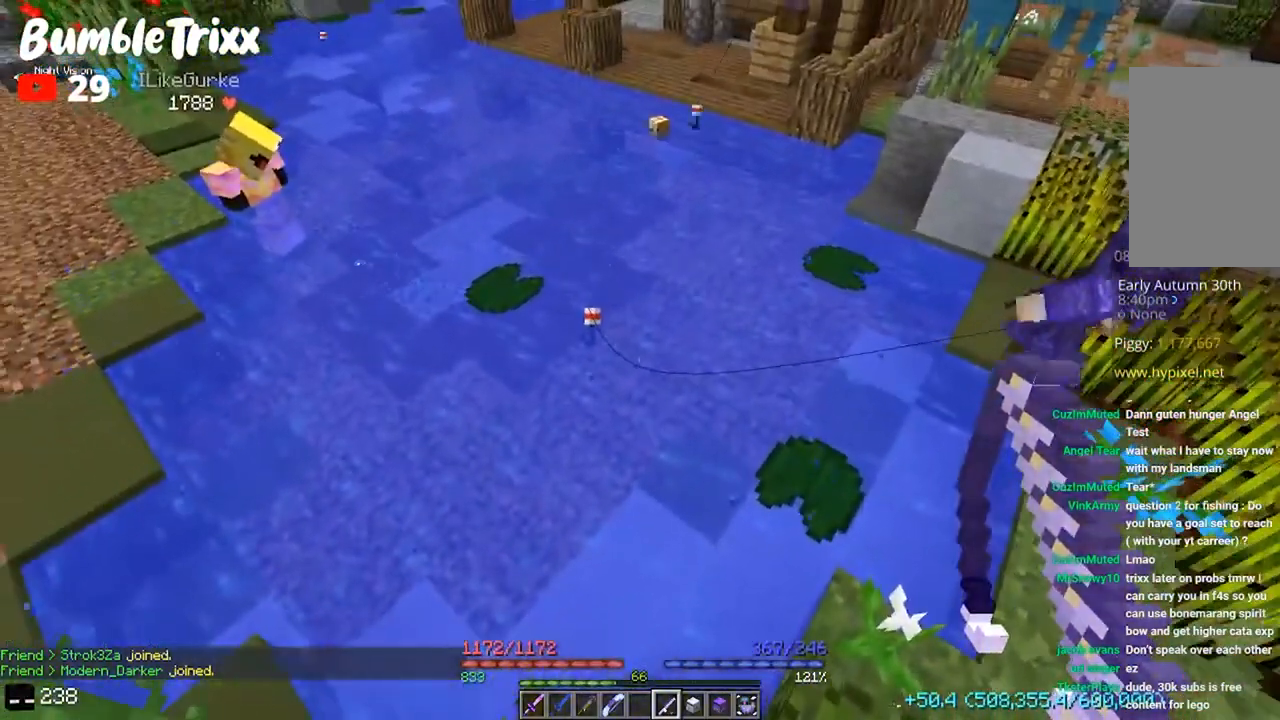
{"keys": [], "mouse": [], "events": []}
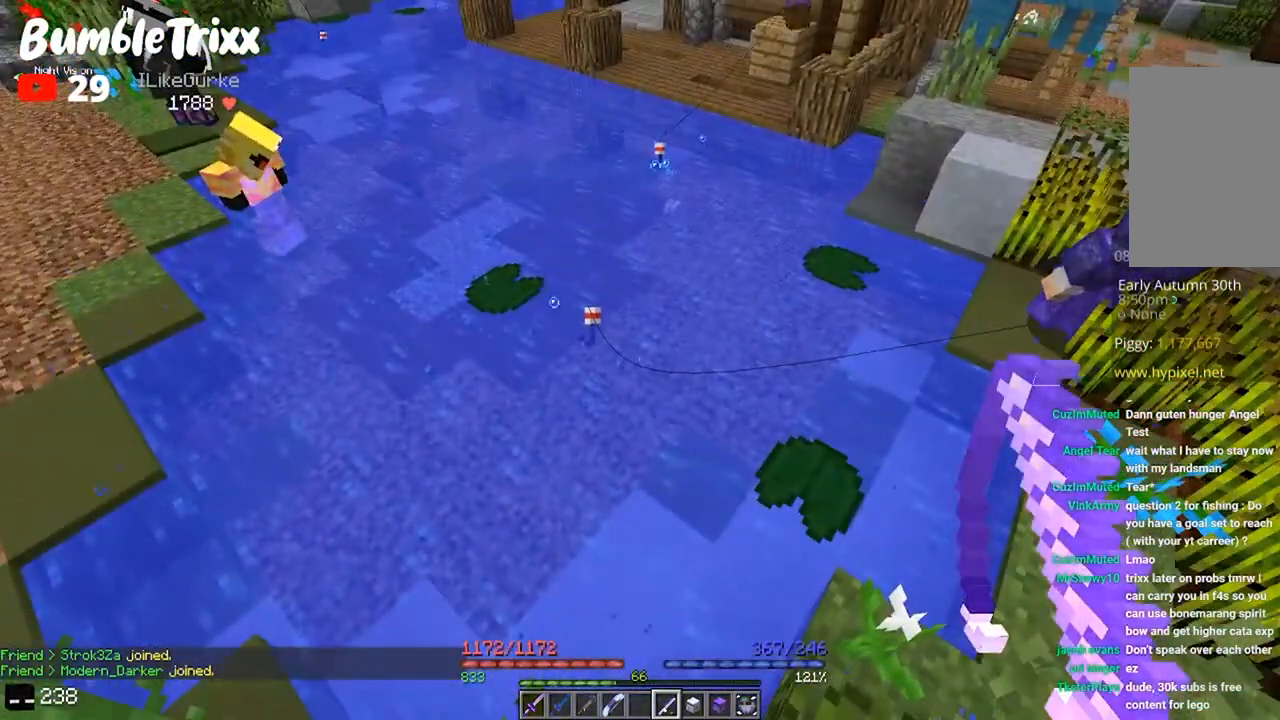
{"keys": [], "mouse": [], "events": [[333, "mouse_right", "down"], [500, "mouse_right", "up"]]}
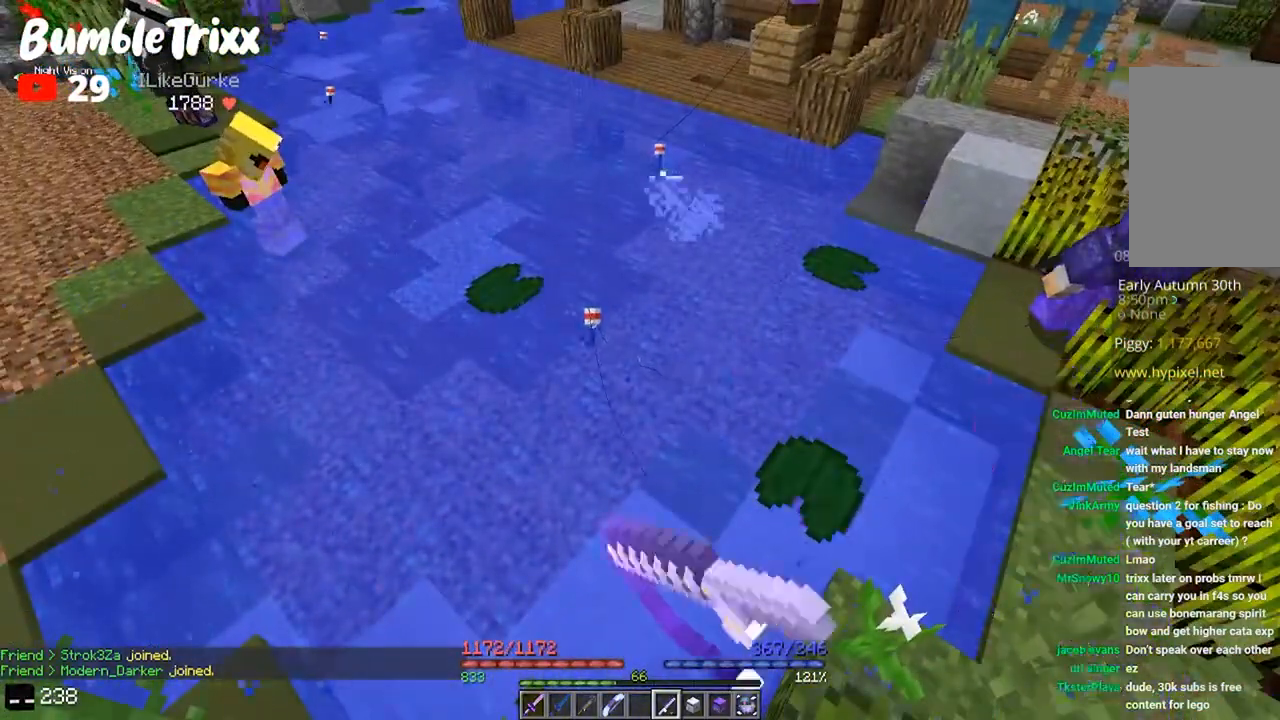
{"keys": [], "mouse": [], "events": []}
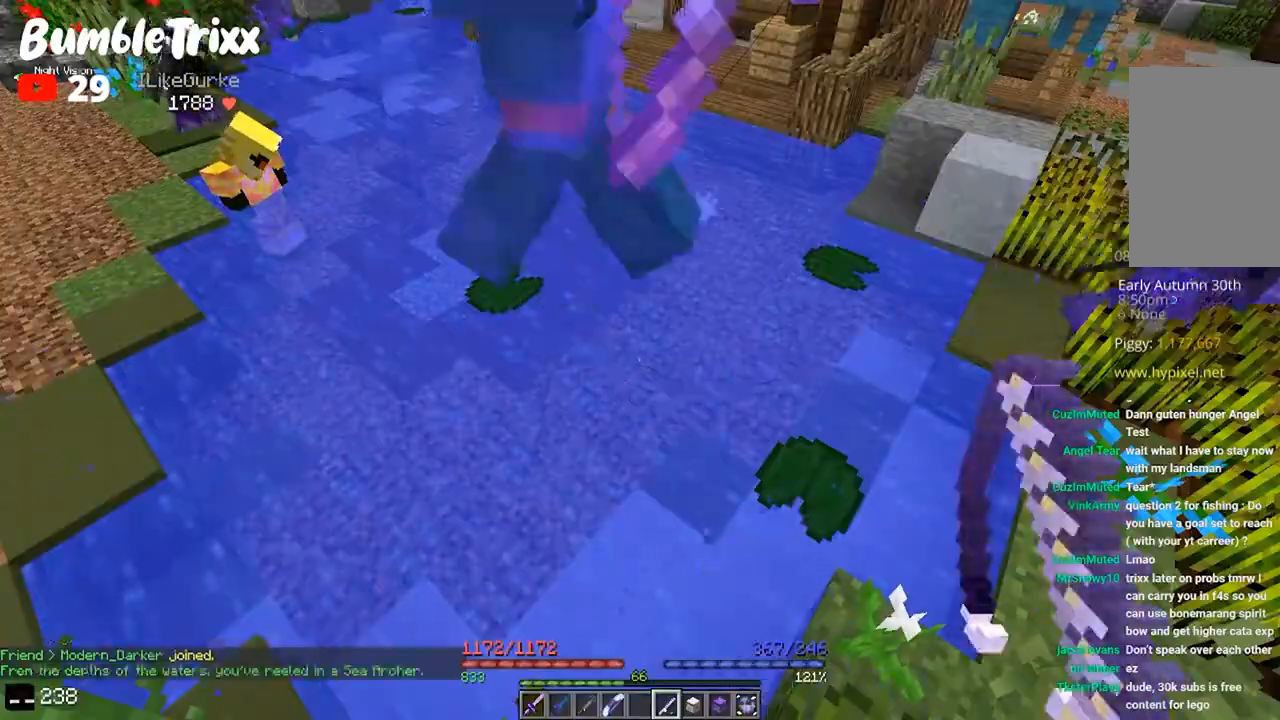
{"keys": [], "mouse": [], "events": []}
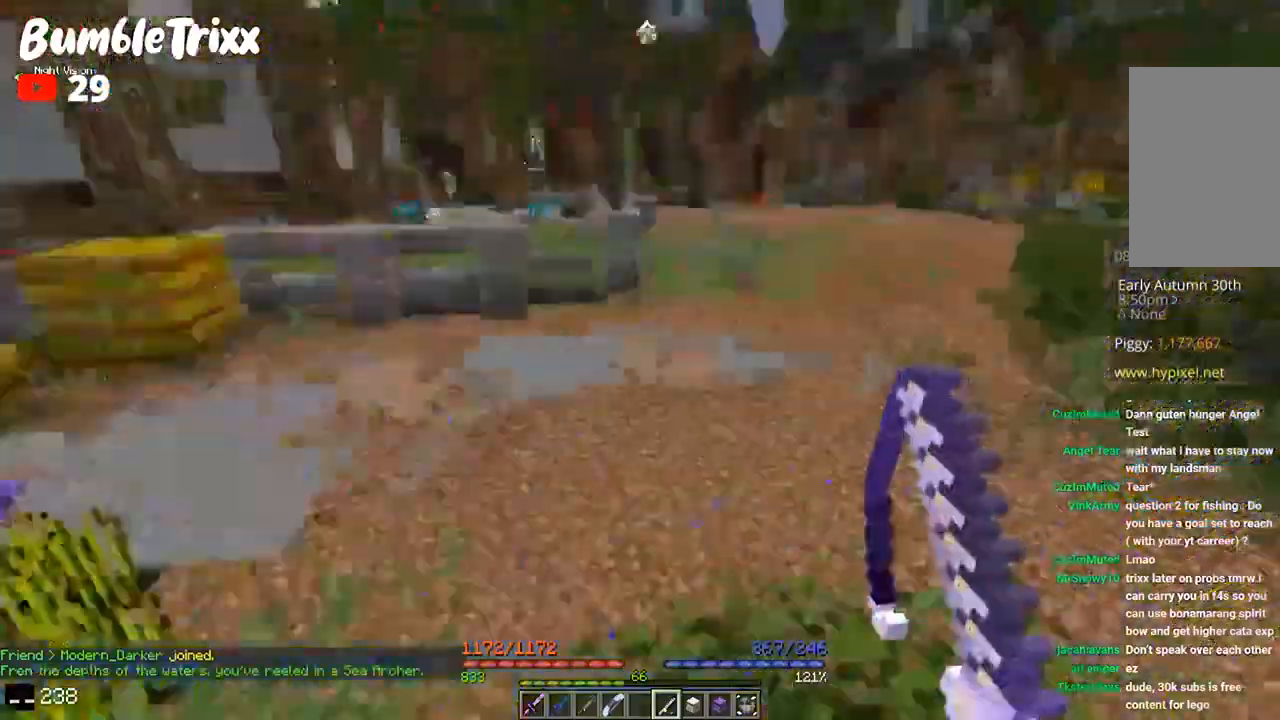
{"keys": [], "mouse": [], "events": []}
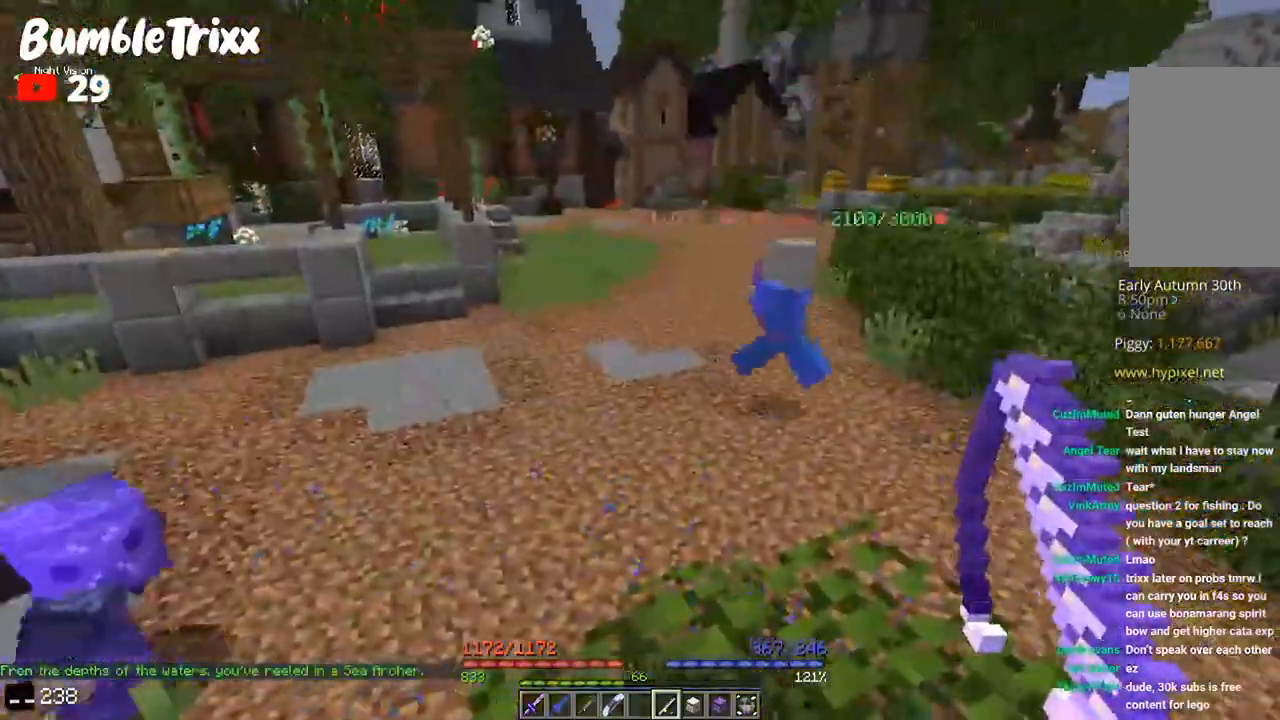
{"keys": [], "mouse": [], "events": []}
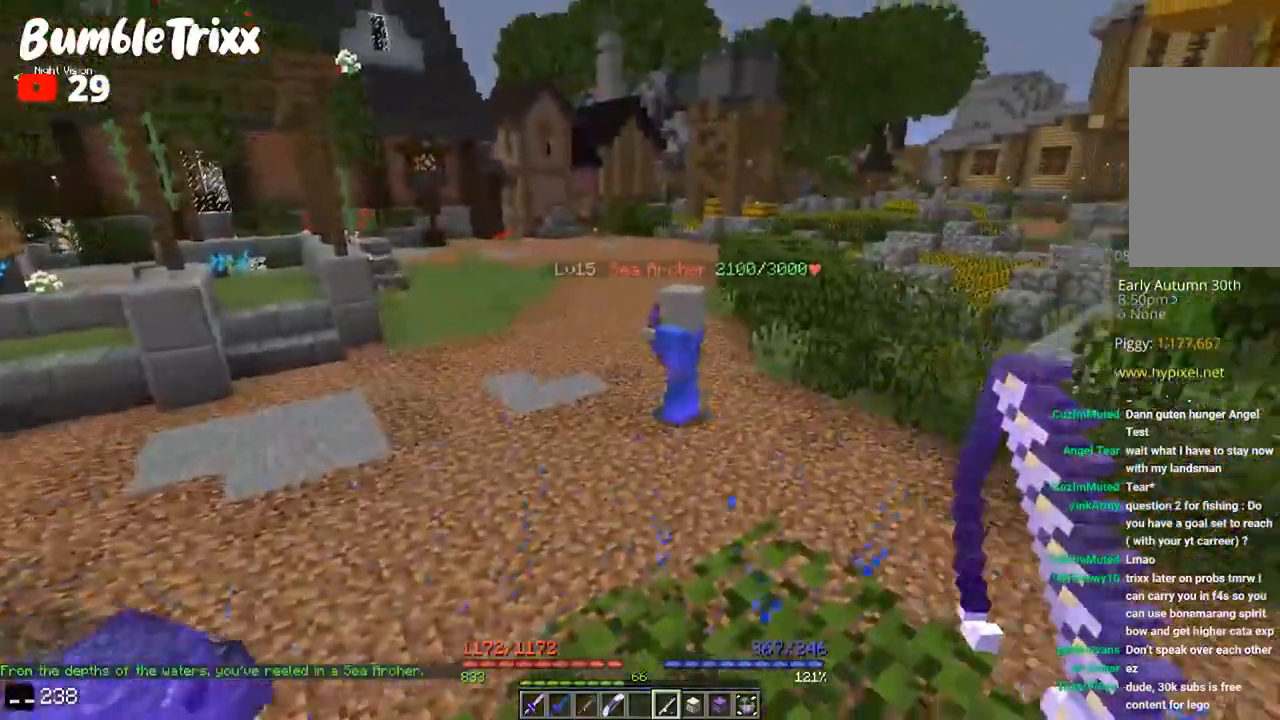
{"keys": ["w"], "mouse": [], "events": [[67, "w", "down"]]}
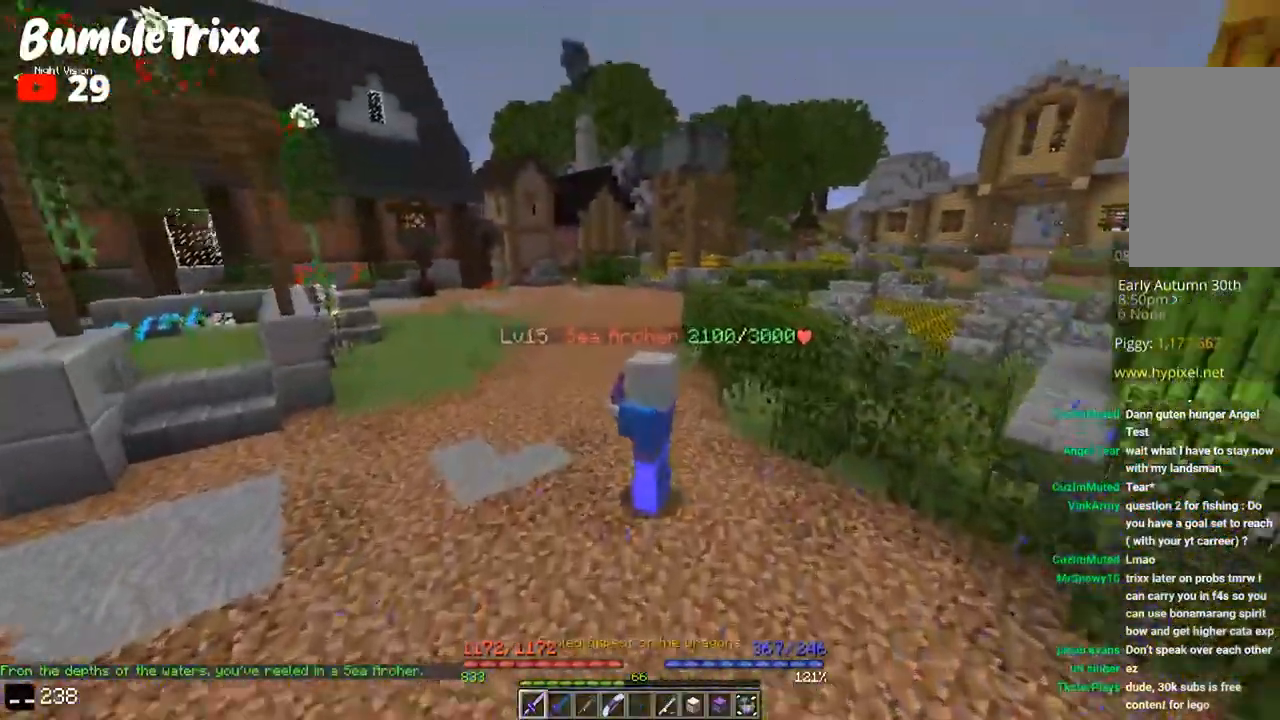
{"keys": ["w"], "mouse": ["left"], "events": [[433, "mouse_left", "down"]]}
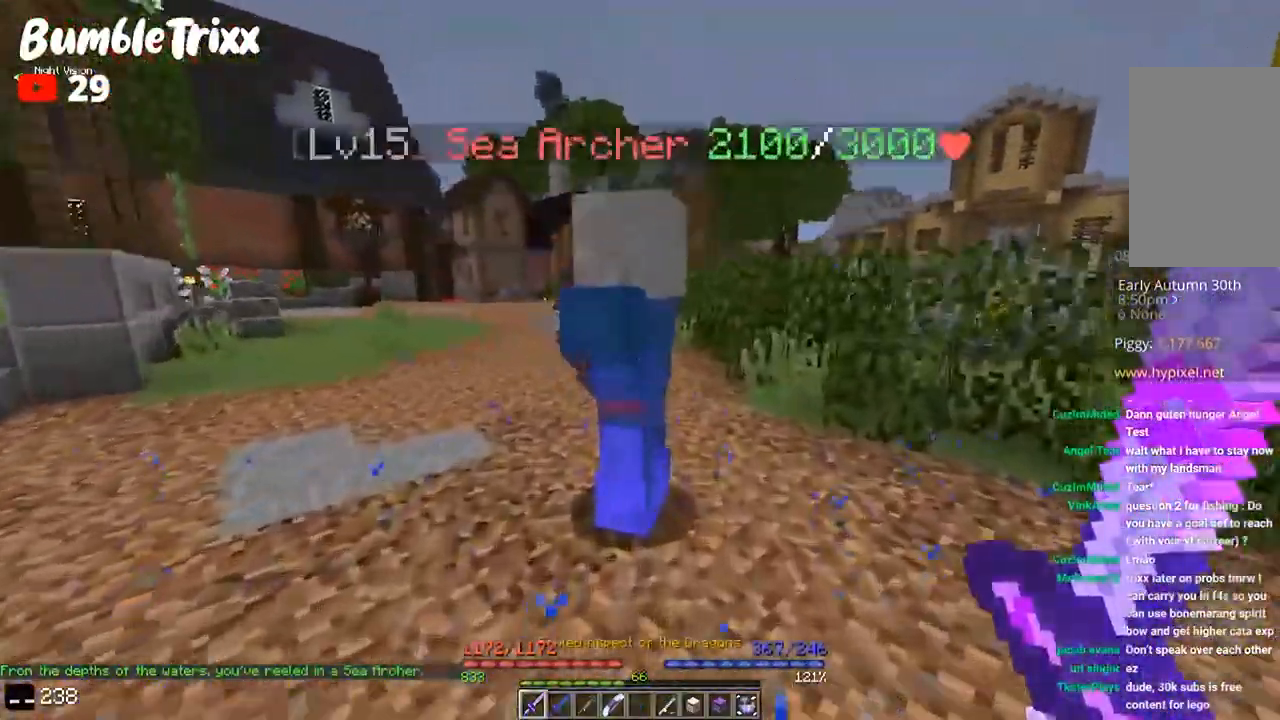
{"keys": ["w"], "mouse": [], "events": [[200, "w", "up"], [333, "w", "down"], [500, "mouse_left", "up"]]}
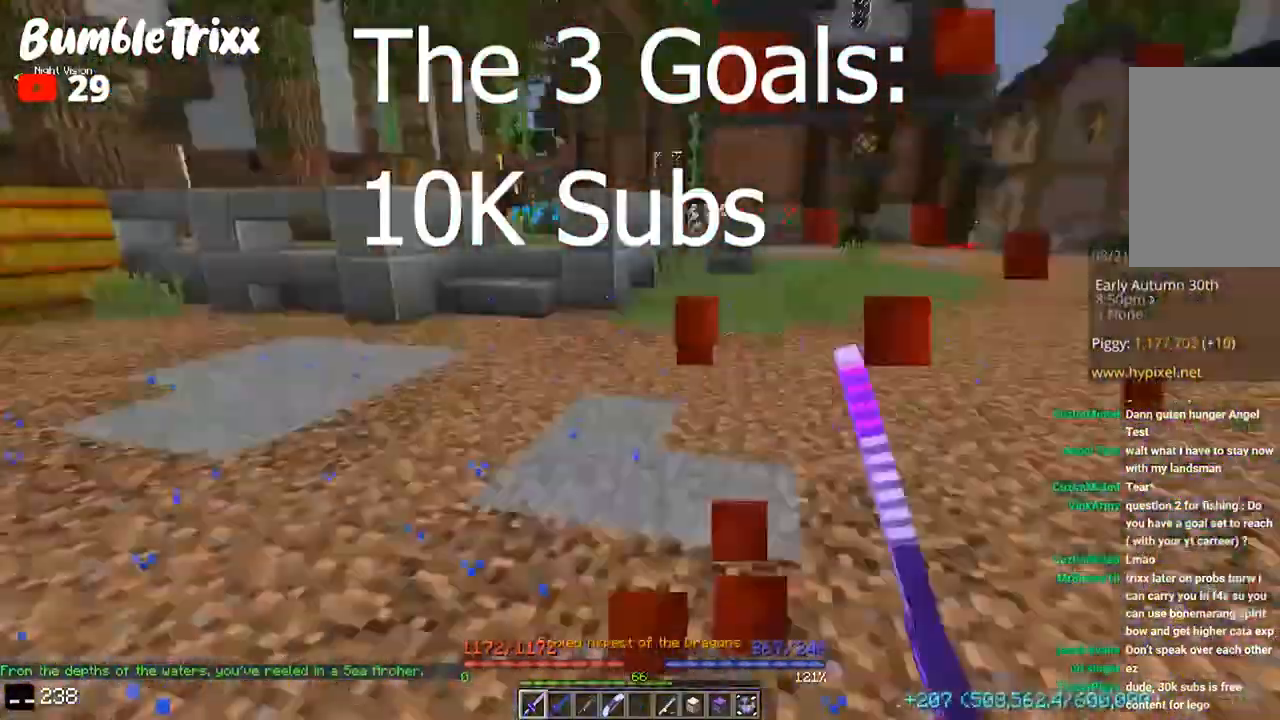
{"keys": ["w"], "mouse": [], "events": [[267, "a", "down"], [467, "a", "up"]]}
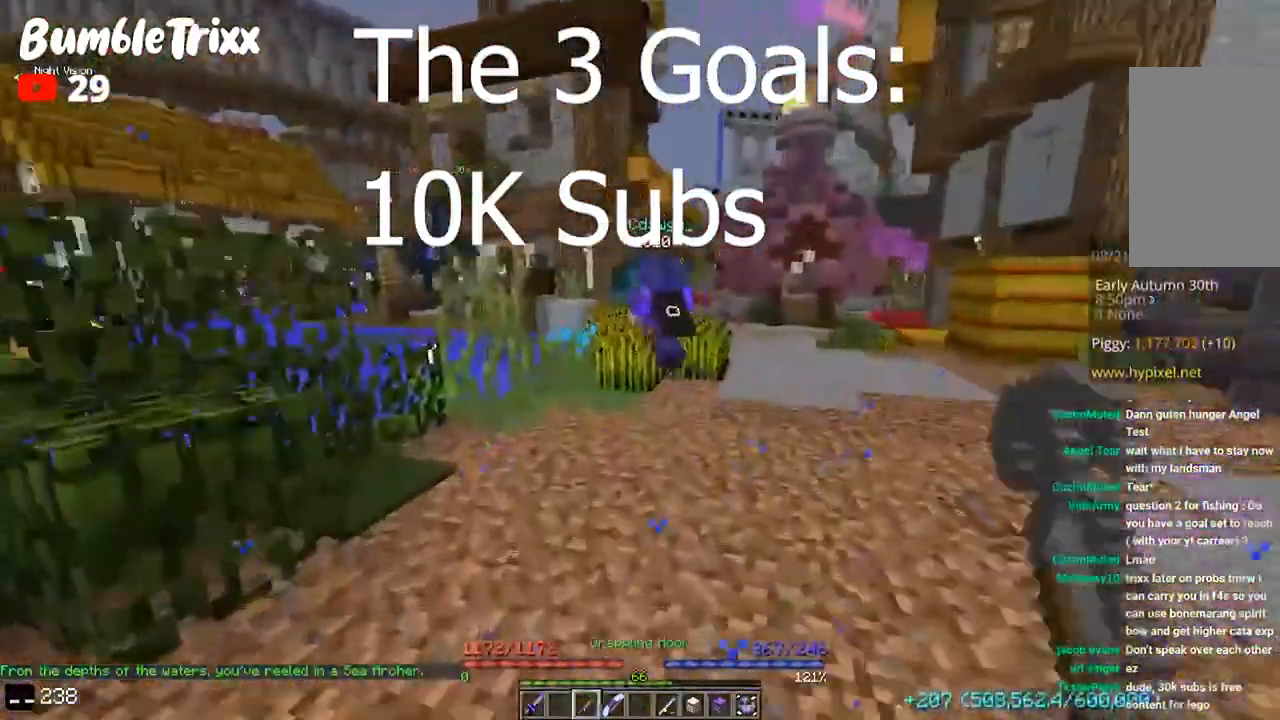
{"keys": ["d", "w"], "mouse": [], "events": [[67, "a", "down"], [267, "a", "up"], [467, "d", "down"]]}
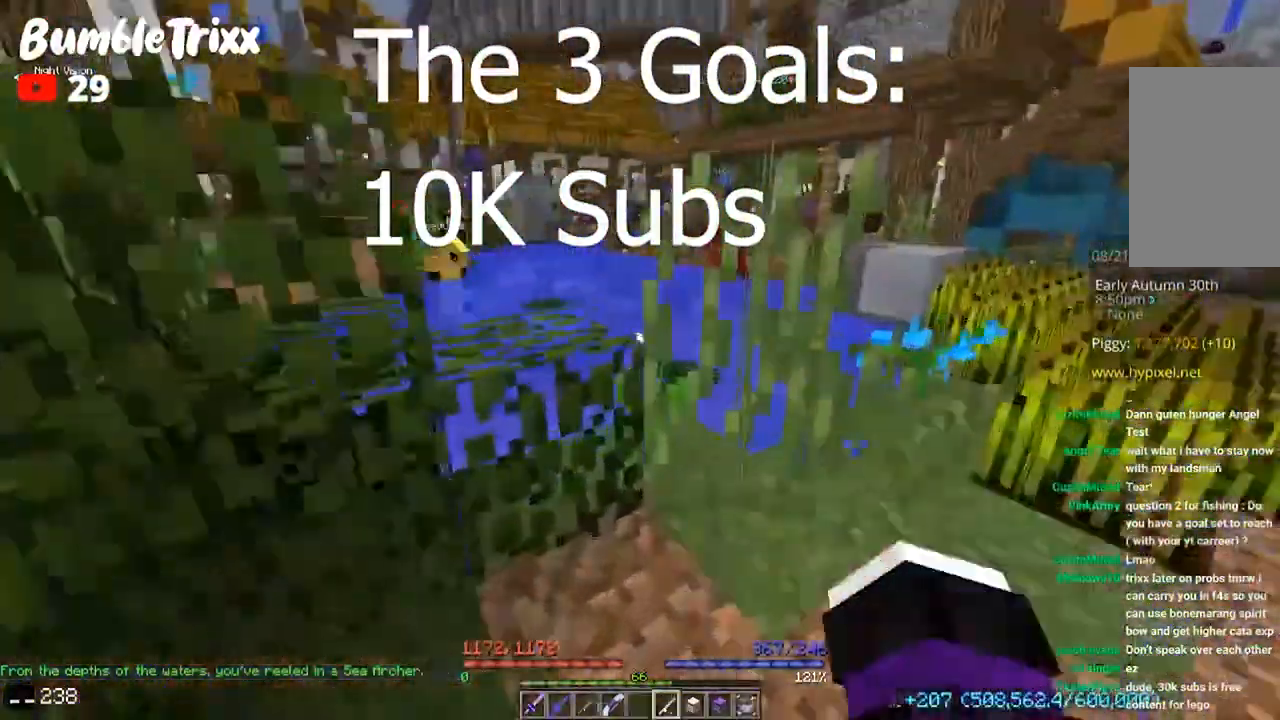
{"keys": ["a", "space"], "mouse": [], "events": [[33, "a", "down"], [67, "d", "up"], [133, "w", "up"], [200, "w", "down"], [233, "space", "down"], [500, "w", "up"]]}
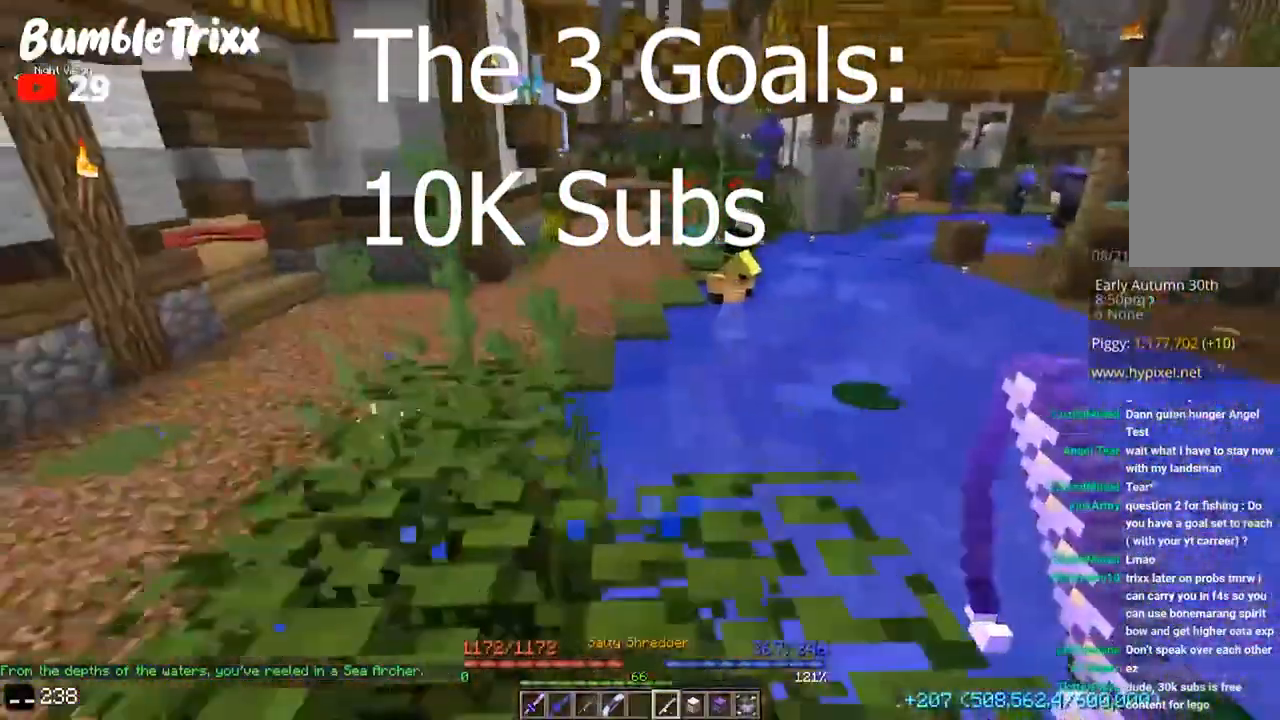
{"keys": ["a", "space"], "mouse": [], "events": [[167, "s", "down"], [433, "s", "up"]]}
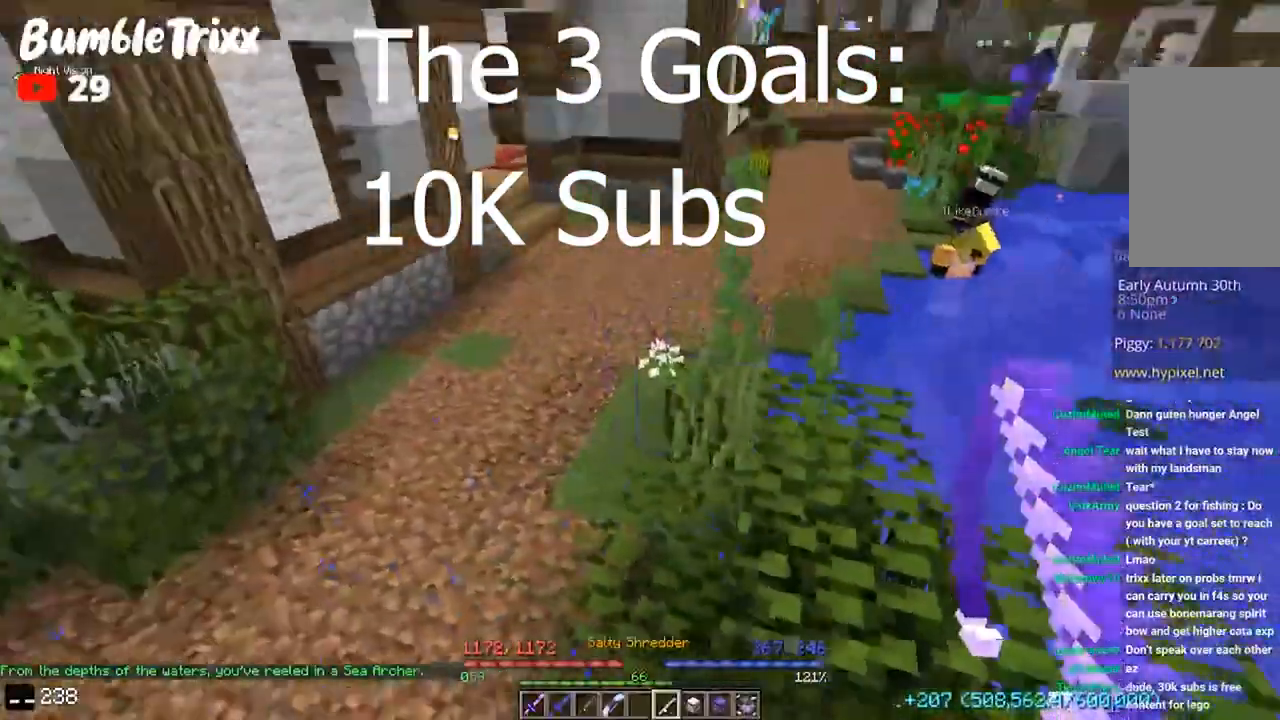
{"keys": ["a", "space", "w"], "mouse": [], "events": [[33, "w", "down"]]}
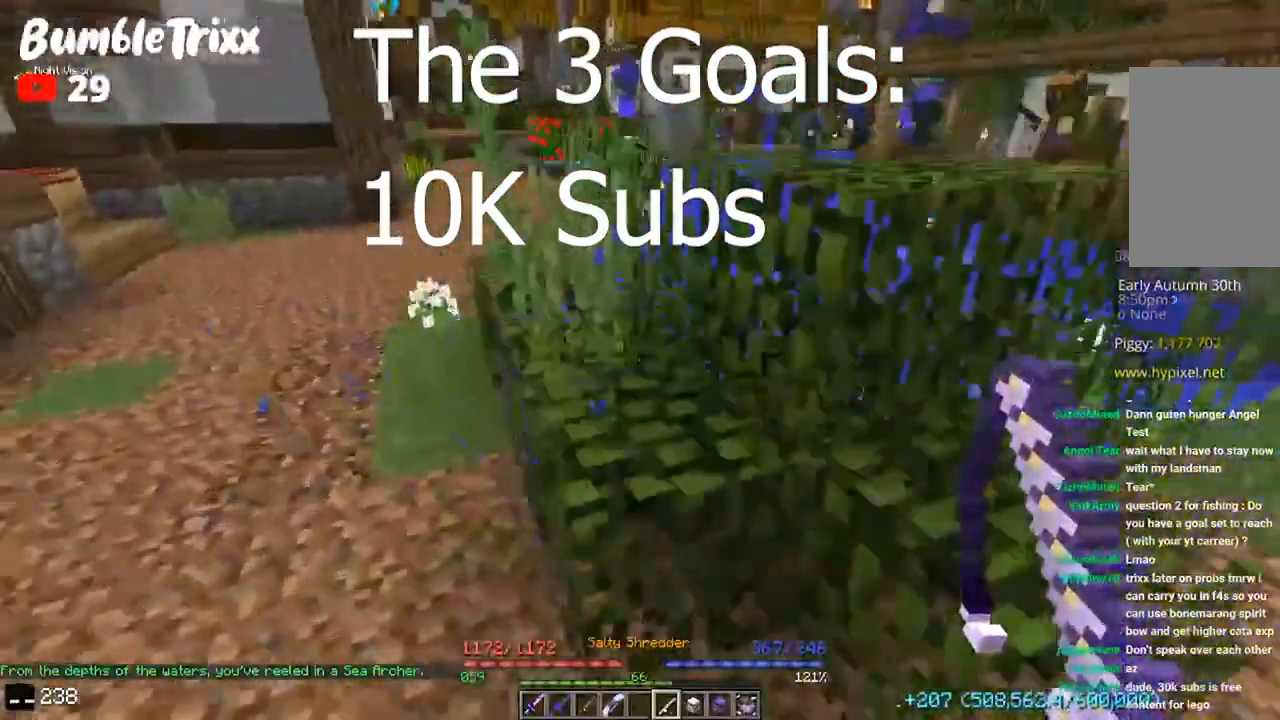
{"keys": ["space", "w"], "mouse": [], "events": [[167, "a", "up"]]}
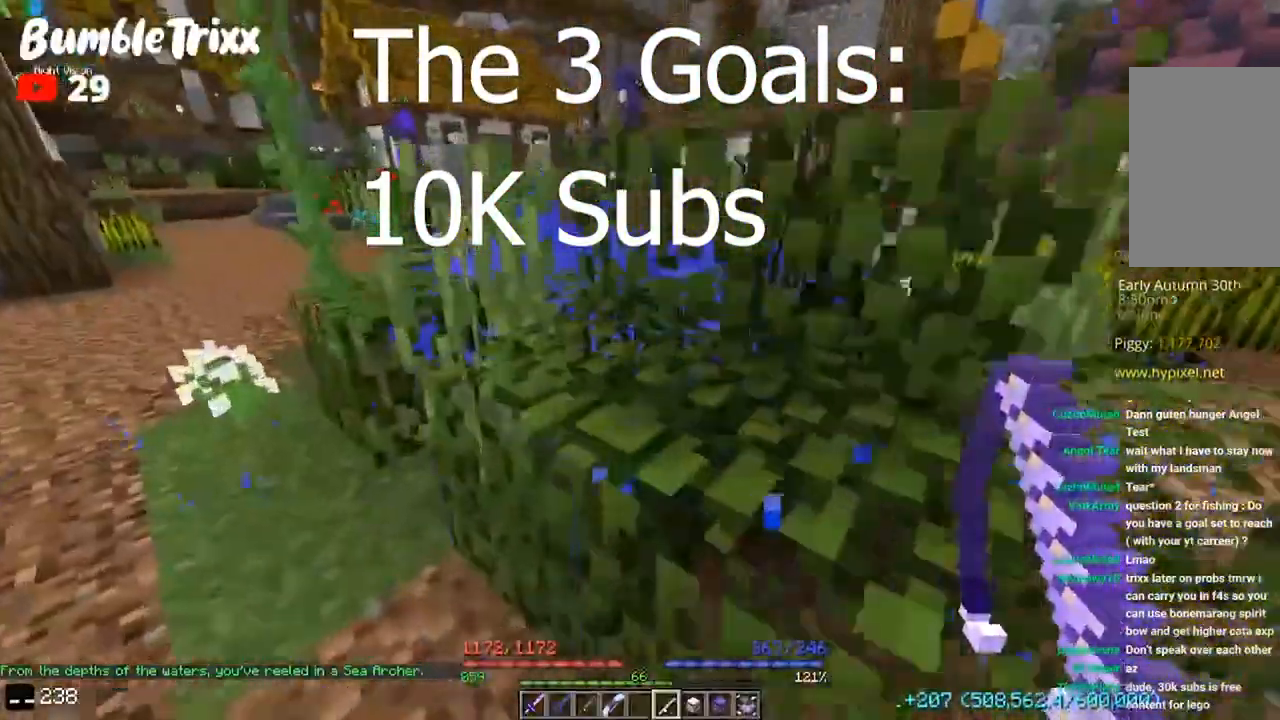
{"keys": ["a", "d", "space", "w"], "mouse": [], "events": [[267, "d", "down"], [500, "a", "down"]]}
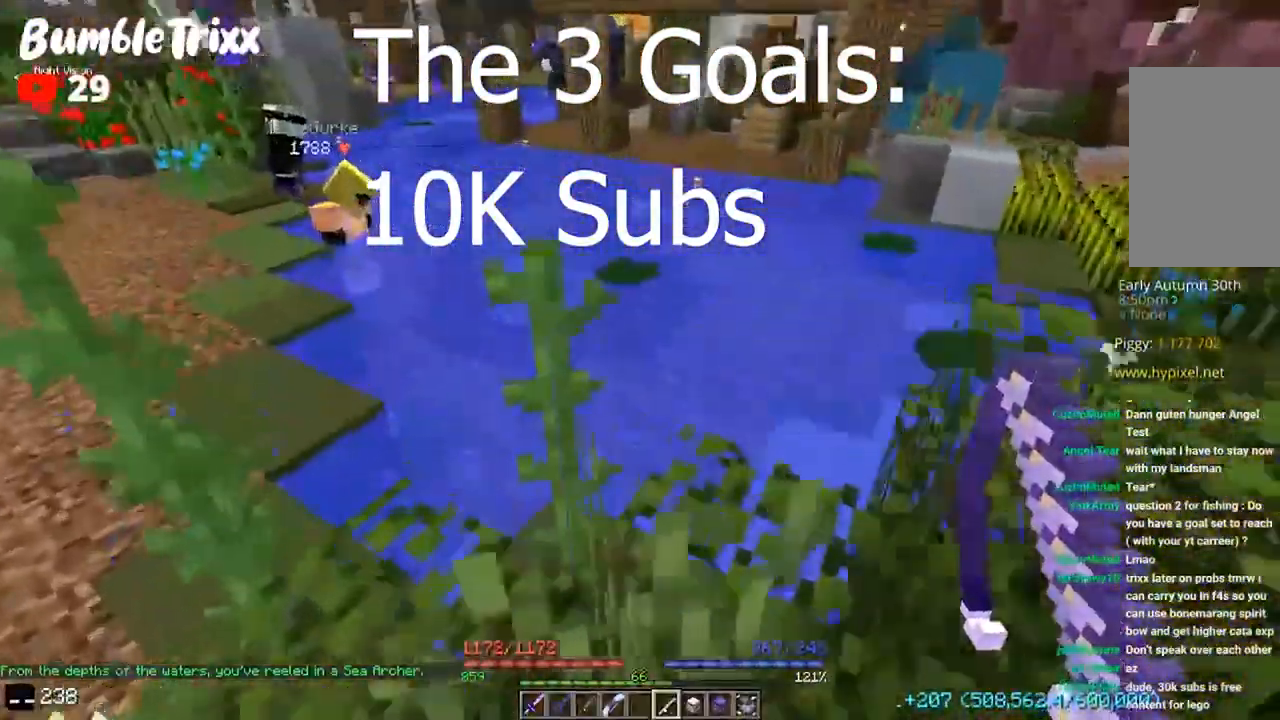
{"keys": ["s"], "mouse": [], "events": [[67, "d", "up"], [133, "a", "up"], [133, "space", "up"], [133, "w", "up"], [267, "s", "down"]]}
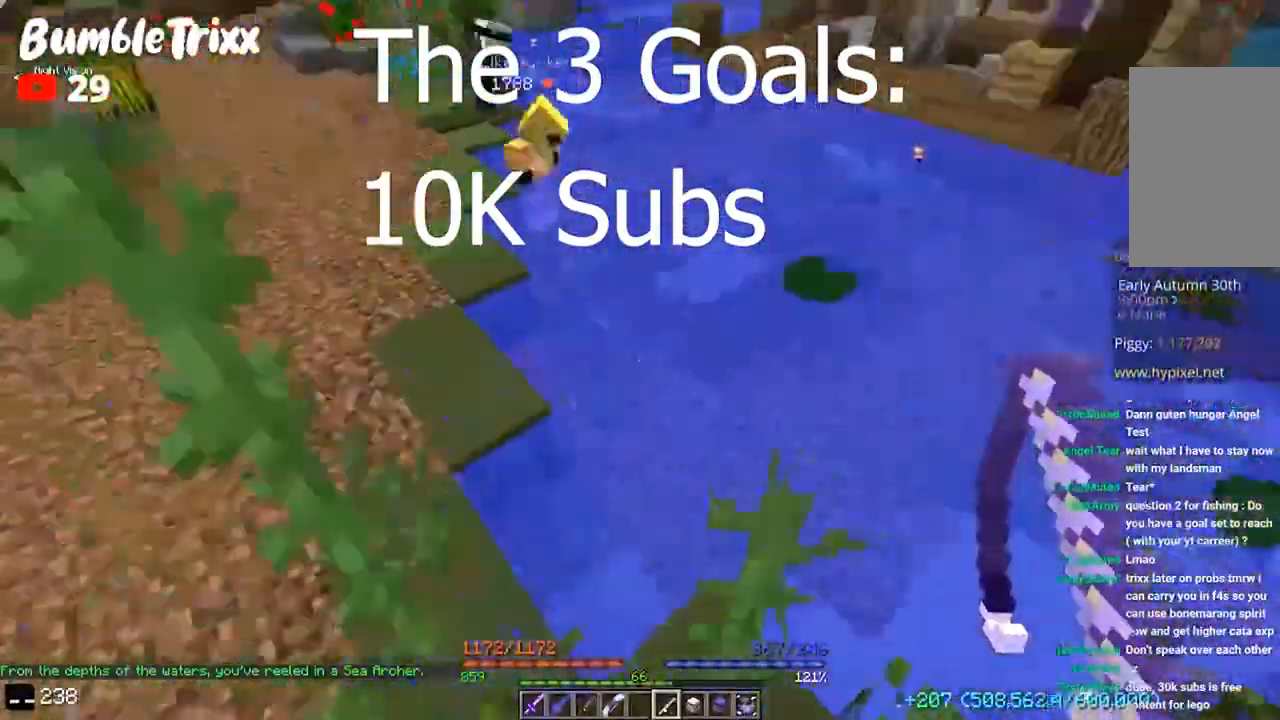
{"keys": ["a", "w"], "mouse": [], "events": [[33, "a", "down"], [67, "s", "up"], [167, "w", "down"]]}
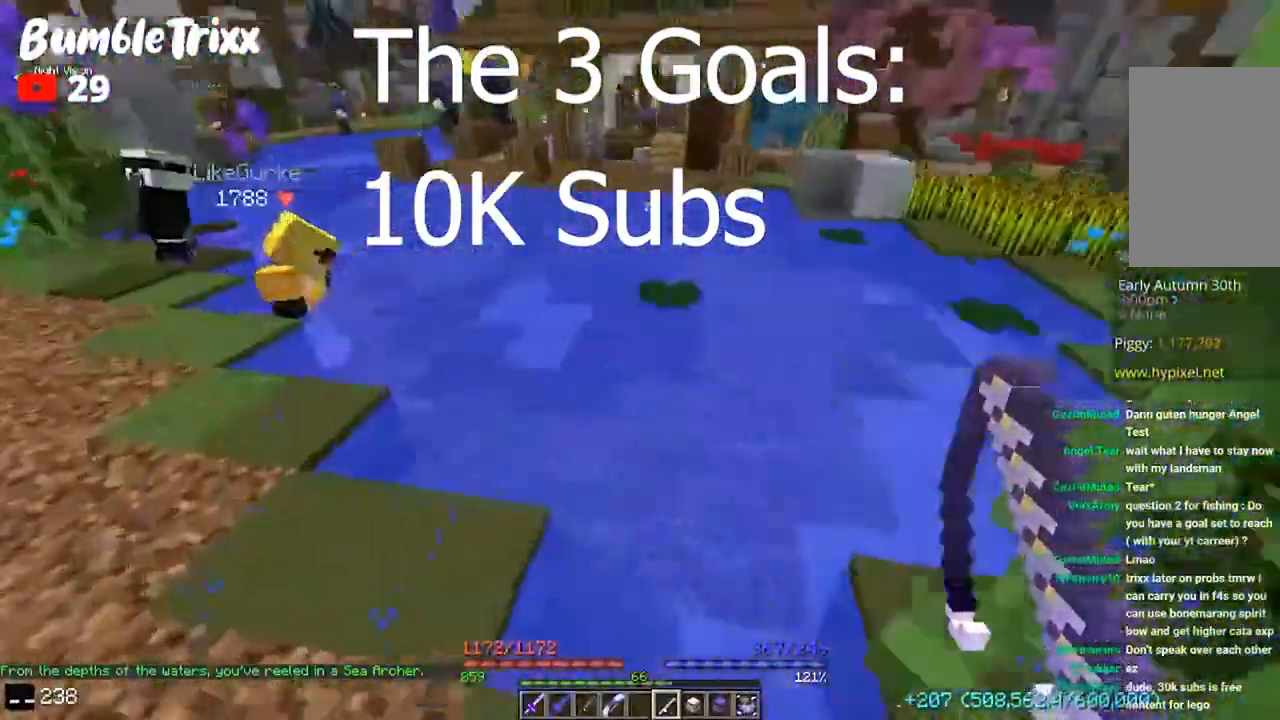
{"keys": [], "mouse": ["right"], "events": [[67, "w", "up"], [367, "a", "up"], [400, "mouse_right", "down"]]}
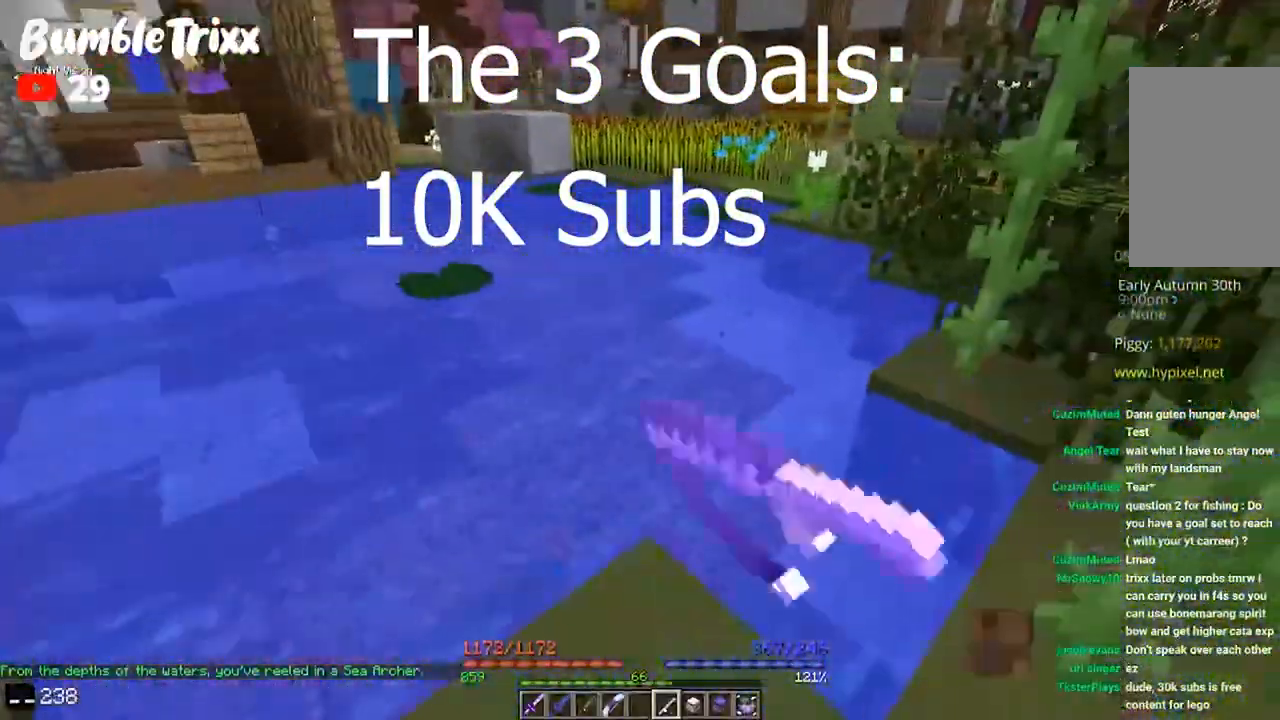
{"keys": [], "mouse": [], "events": [[33, "mouse_right", "up"]]}
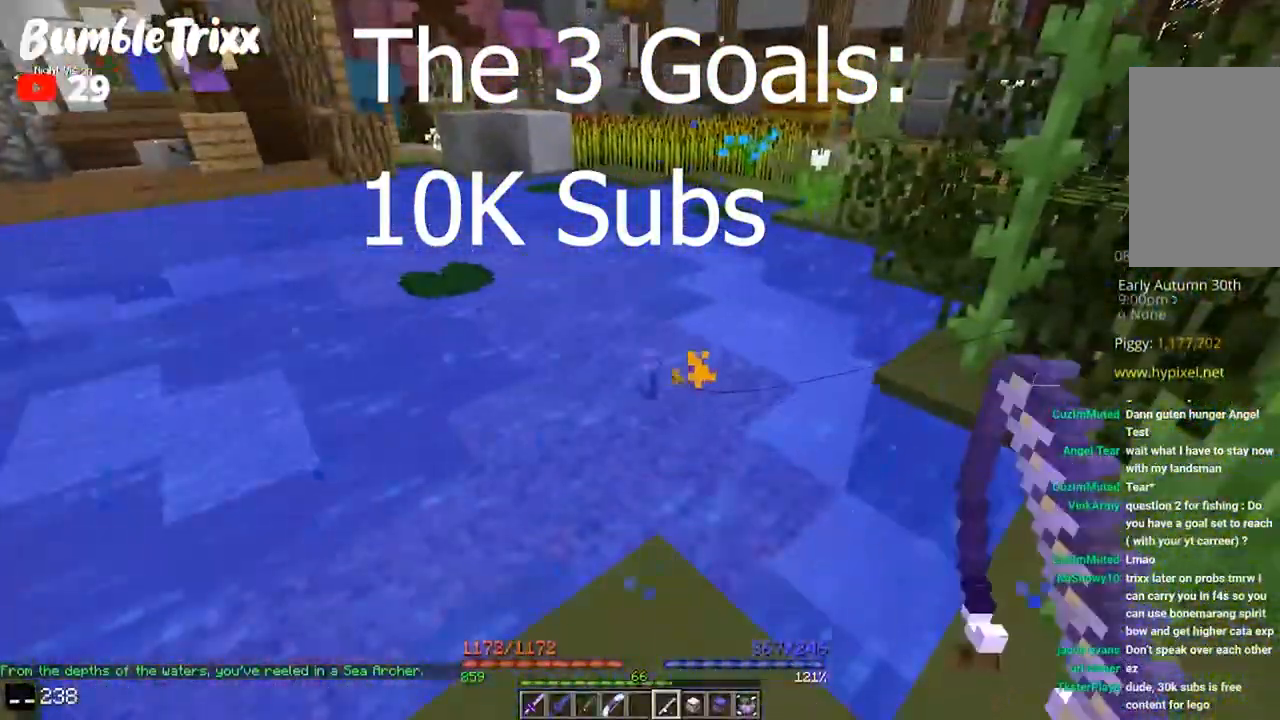
{"keys": [], "mouse": [], "events": []}
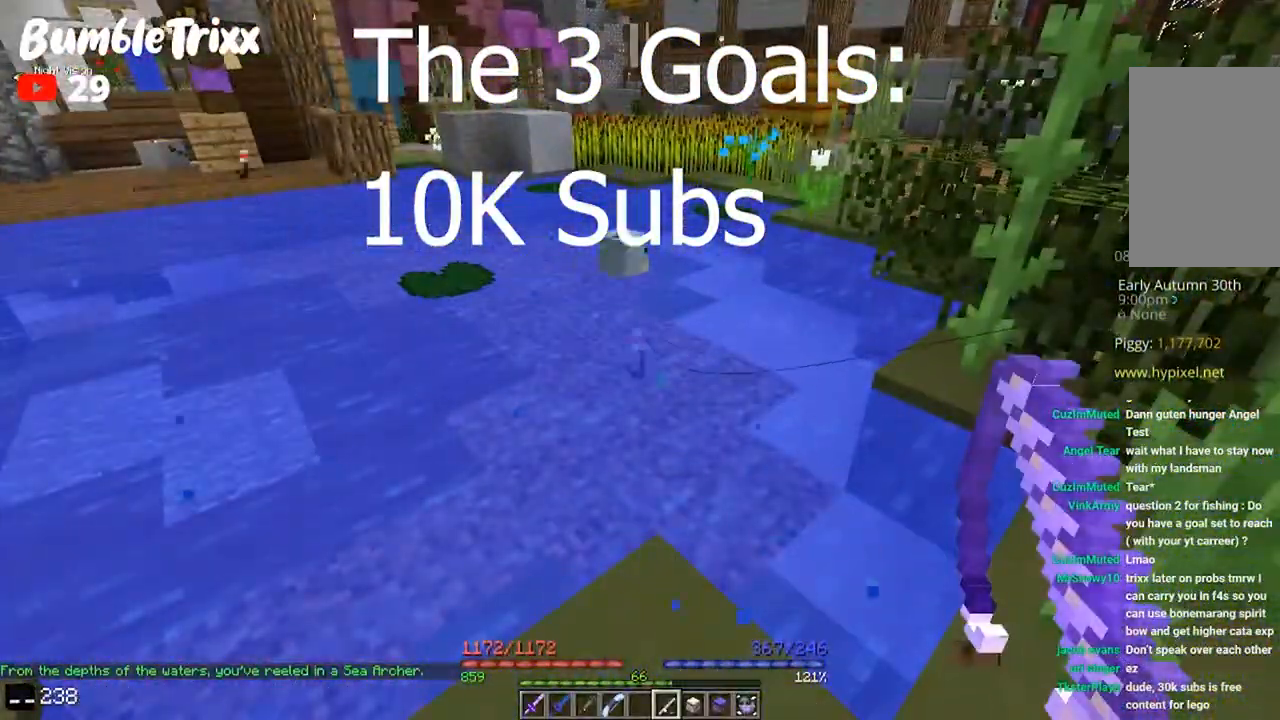
{"keys": [], "mouse": [], "events": []}
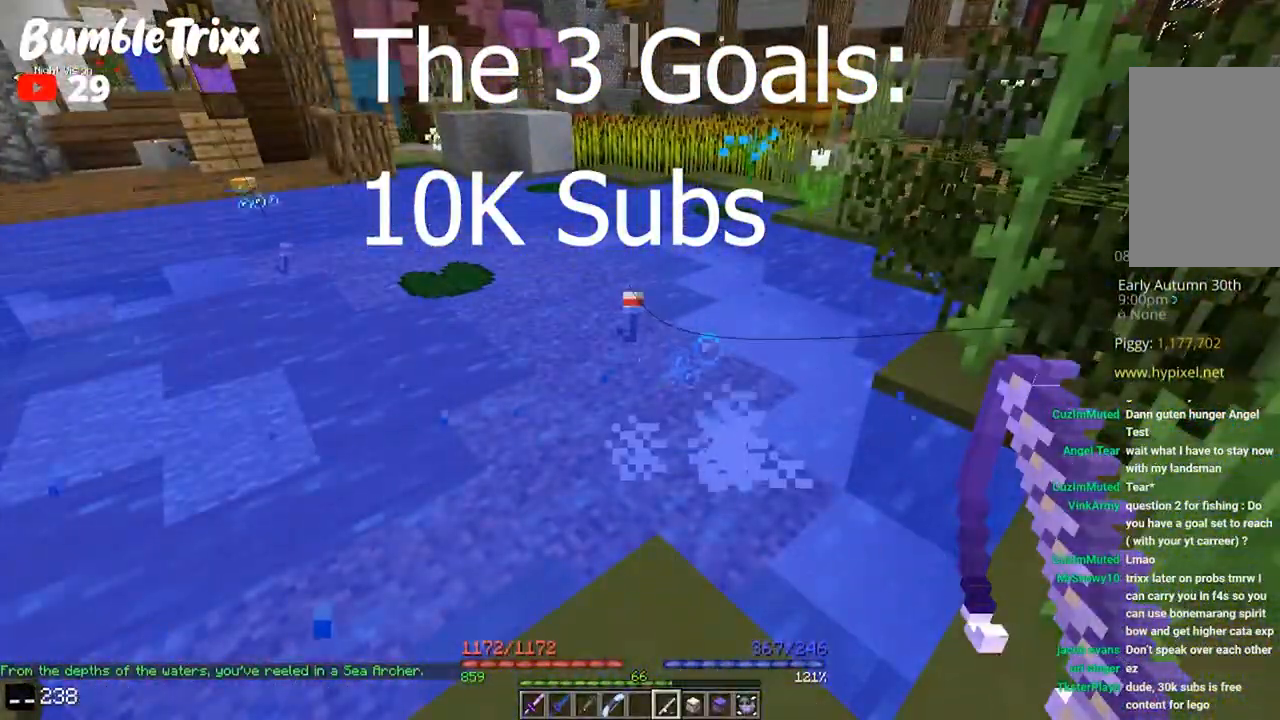
{"keys": [], "mouse": [], "events": []}
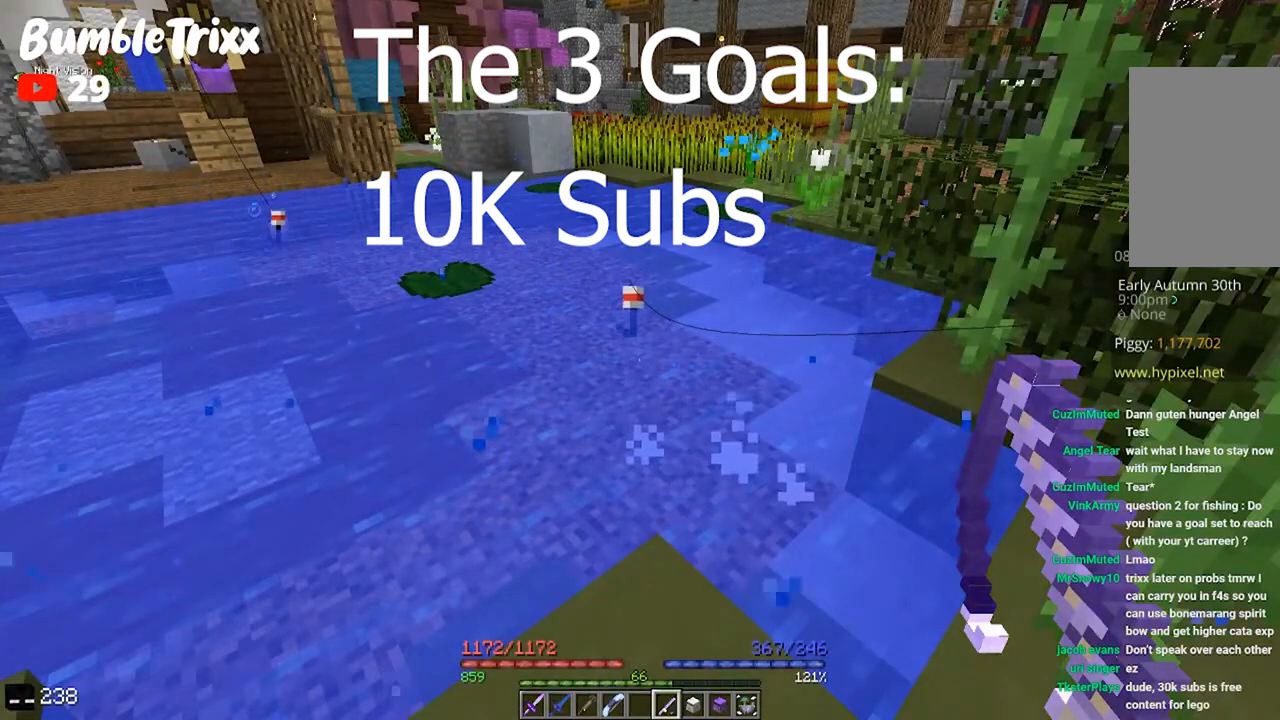
{"keys": [], "mouse": [], "events": []}
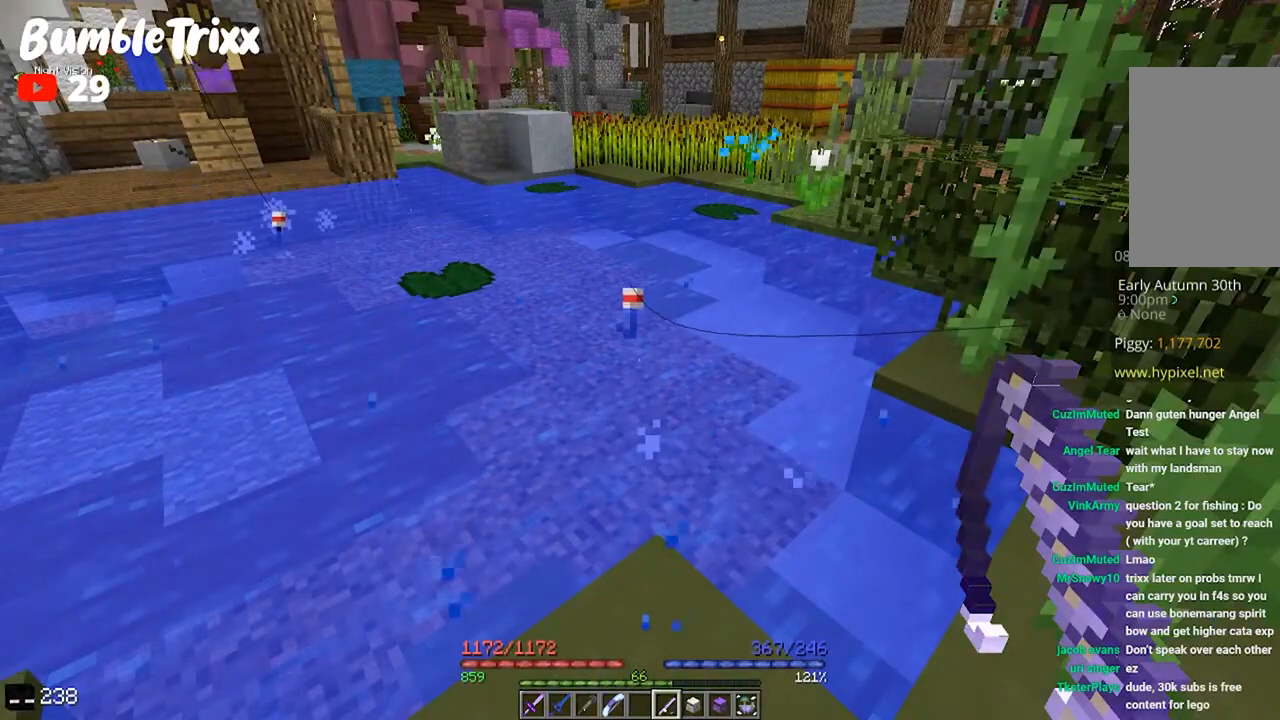
{"keys": [], "mouse": [], "events": []}